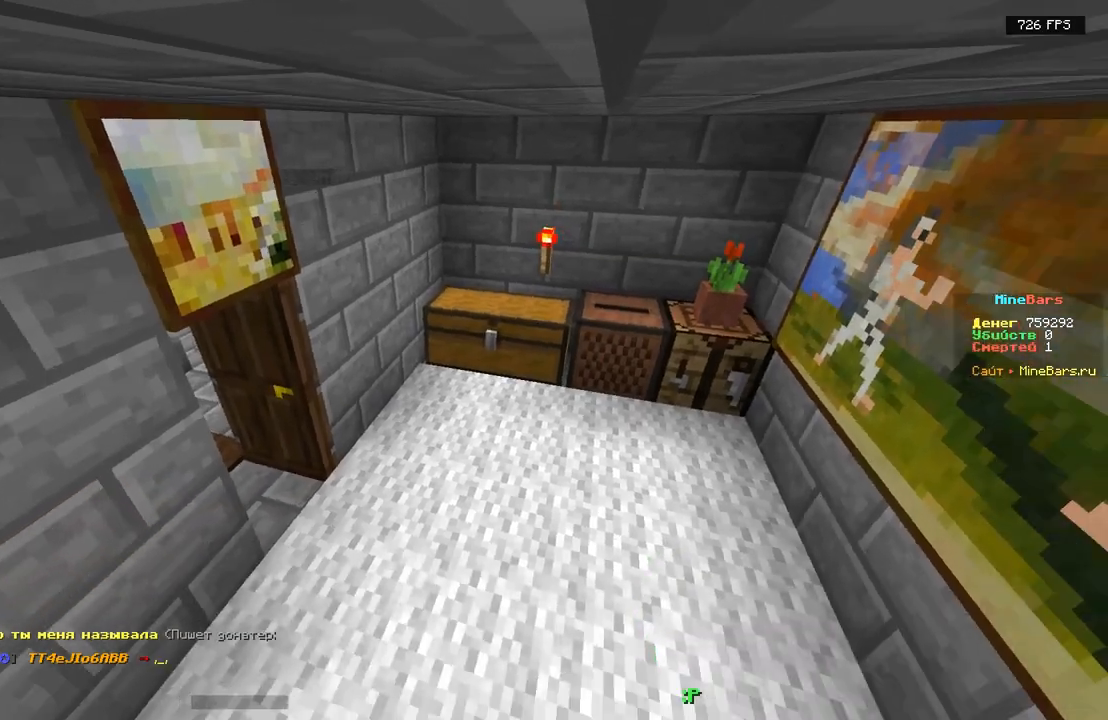
Gameplay with keyboard; each line is a JSON object with the keys held at the frame after it. "events" lists presses ("down") and releases ("up") of "a", "d", "s" and "w" between this image and that frame as [ms after this image, input, new state], when the widget could be followed in between. No other keys are recorded. Mouse input is not recorded.
{"keys": ["a"], "events": [[83, "a", "down"], [417, "w", "up"]]}
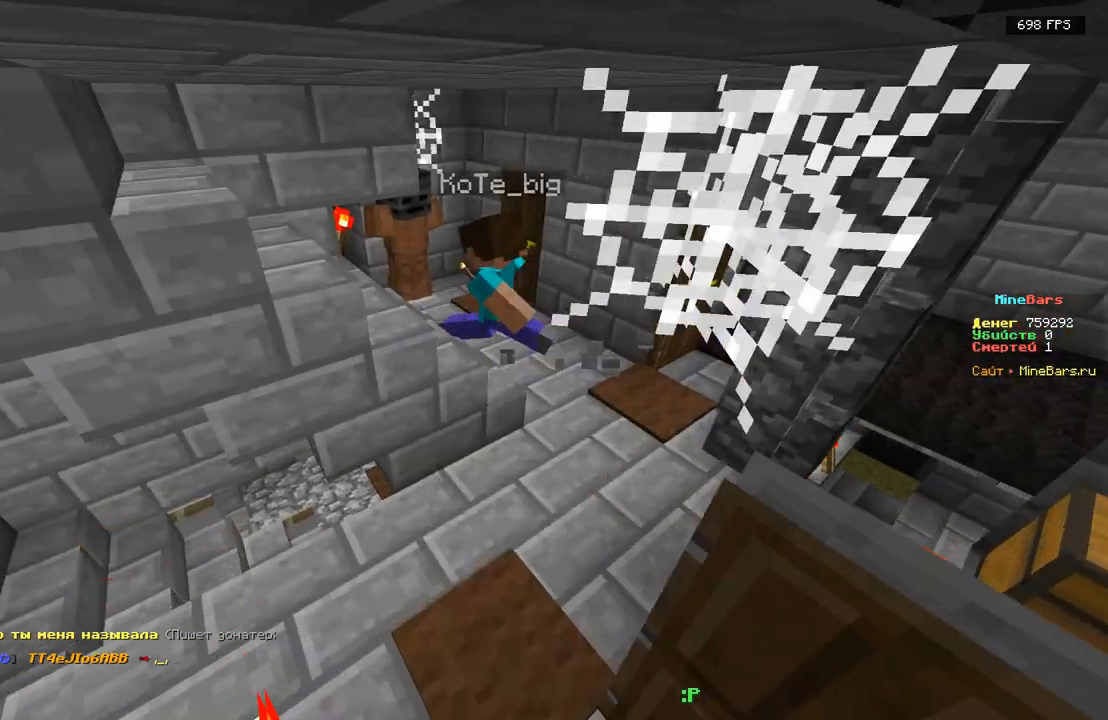
{"keys": ["d", "w"], "events": [[67, "a", "up"], [250, "d", "down"], [400, "w", "down"]]}
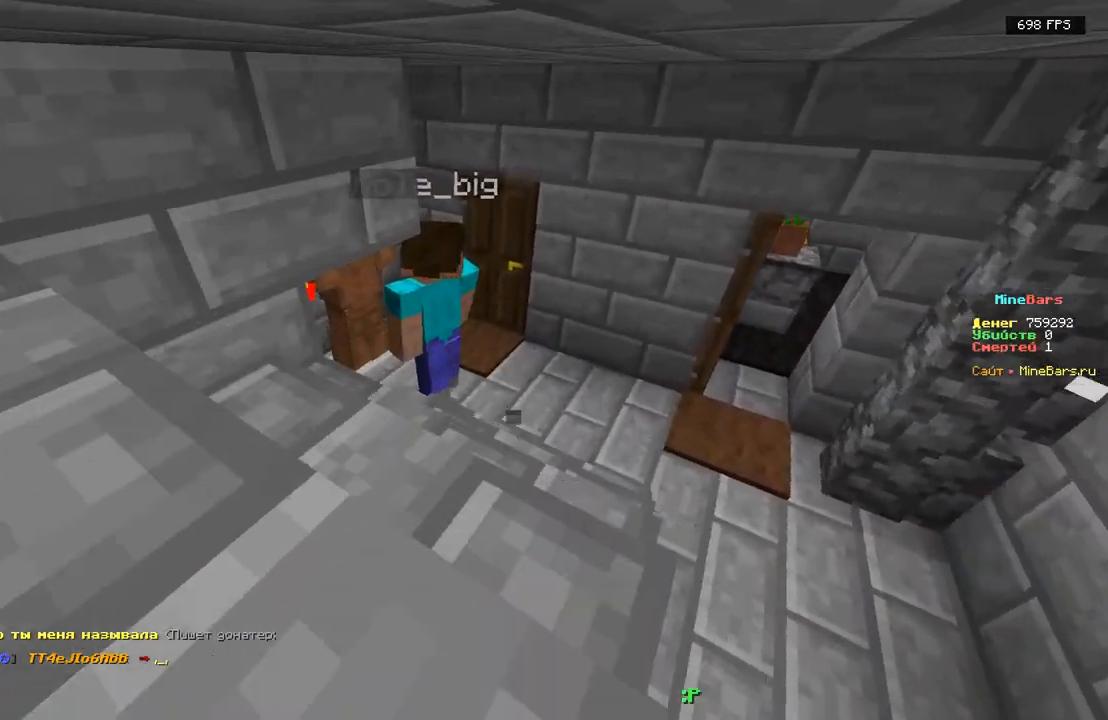
{"keys": ["a"], "events": [[300, "d", "up"], [417, "w", "up"], [450, "a", "down"]]}
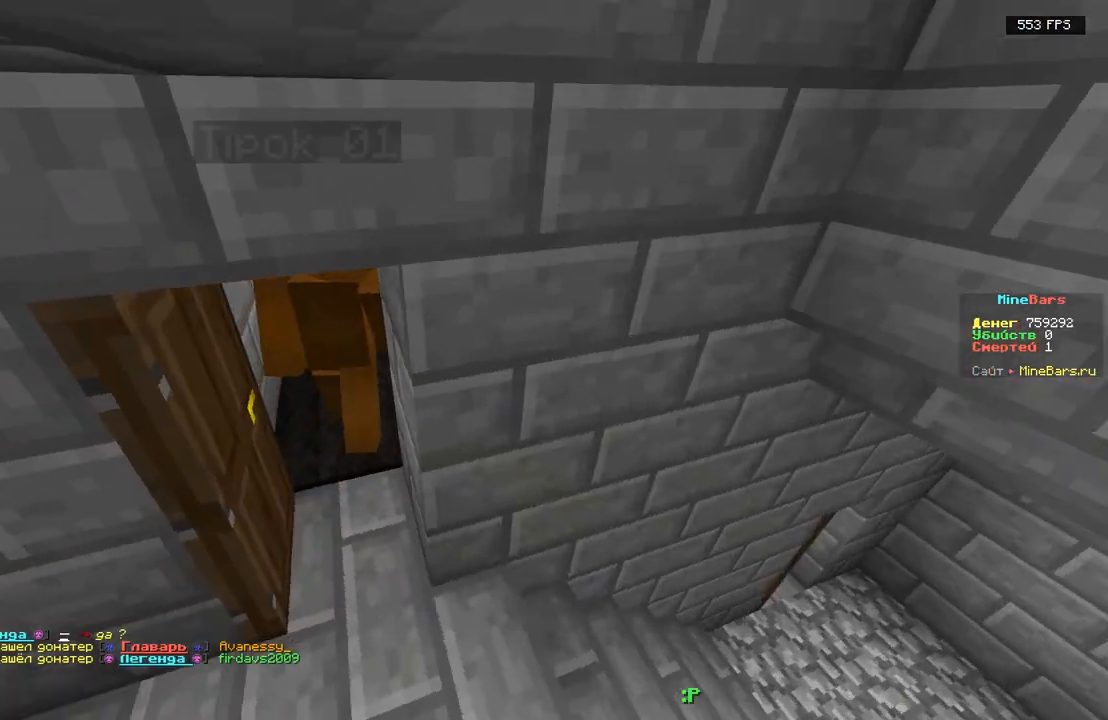
{"keys": ["d", "w"], "events": [[183, "w", "down"], [367, "a", "up"], [433, "d", "down"]]}
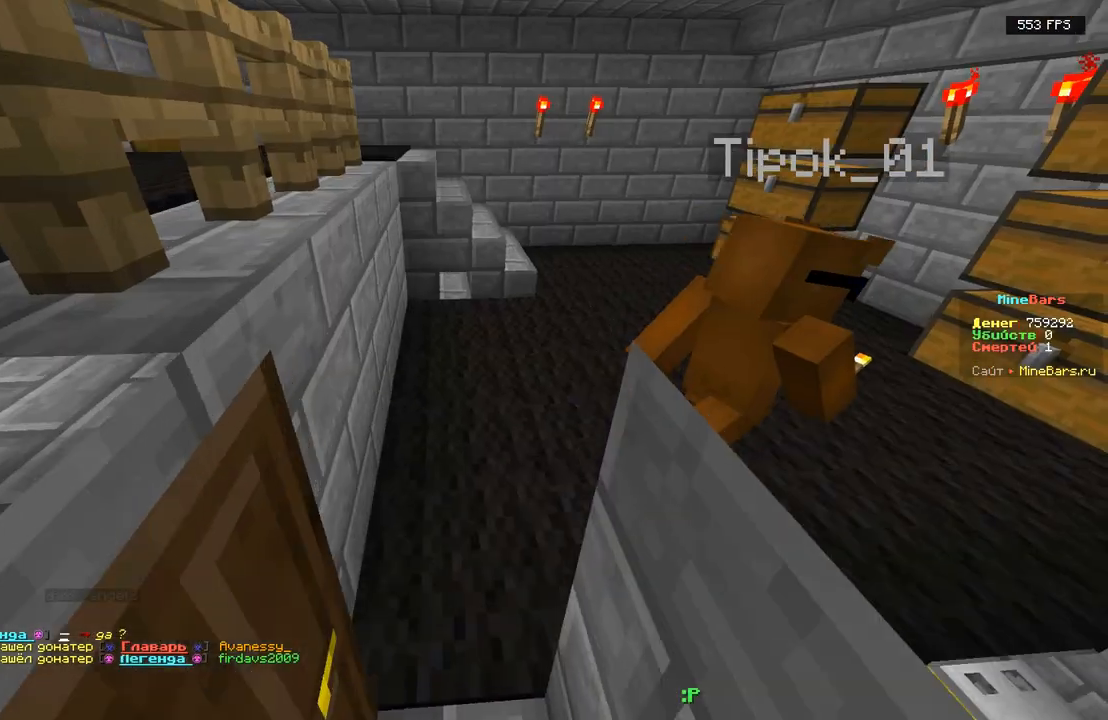
{"keys": [], "events": [[83, "w", "up"], [183, "d", "up"], [283, "d", "down"], [367, "w", "down"], [433, "d", "up"], [433, "w", "up"]]}
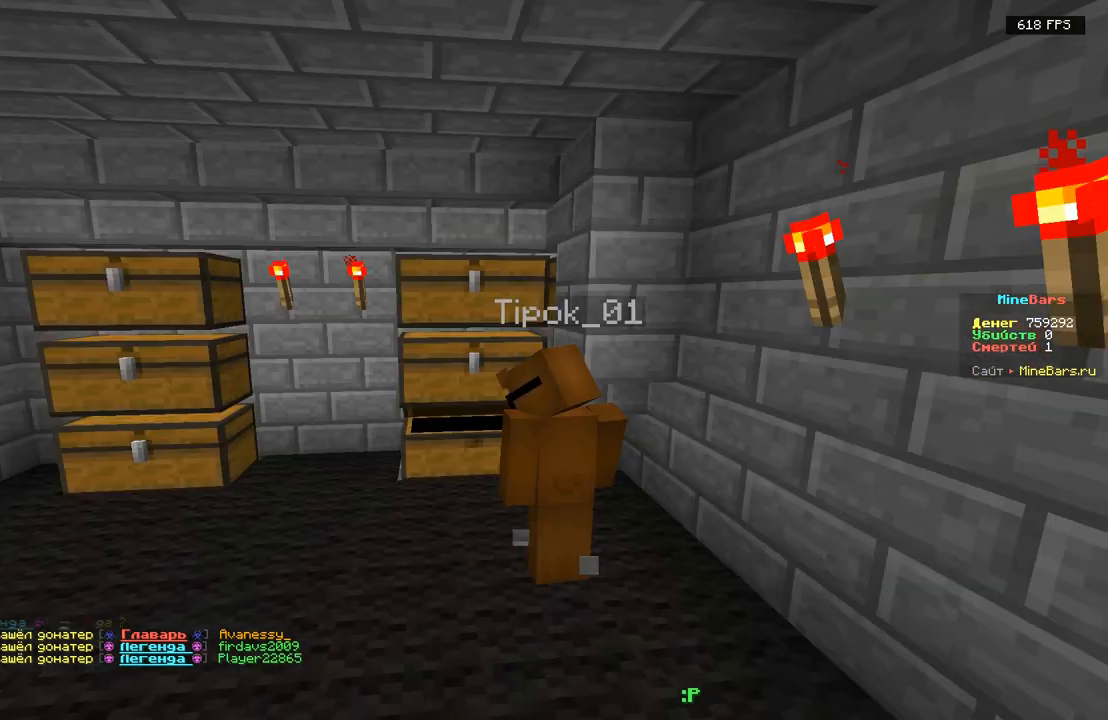
{"keys": ["w"], "events": [[483, "w", "down"]]}
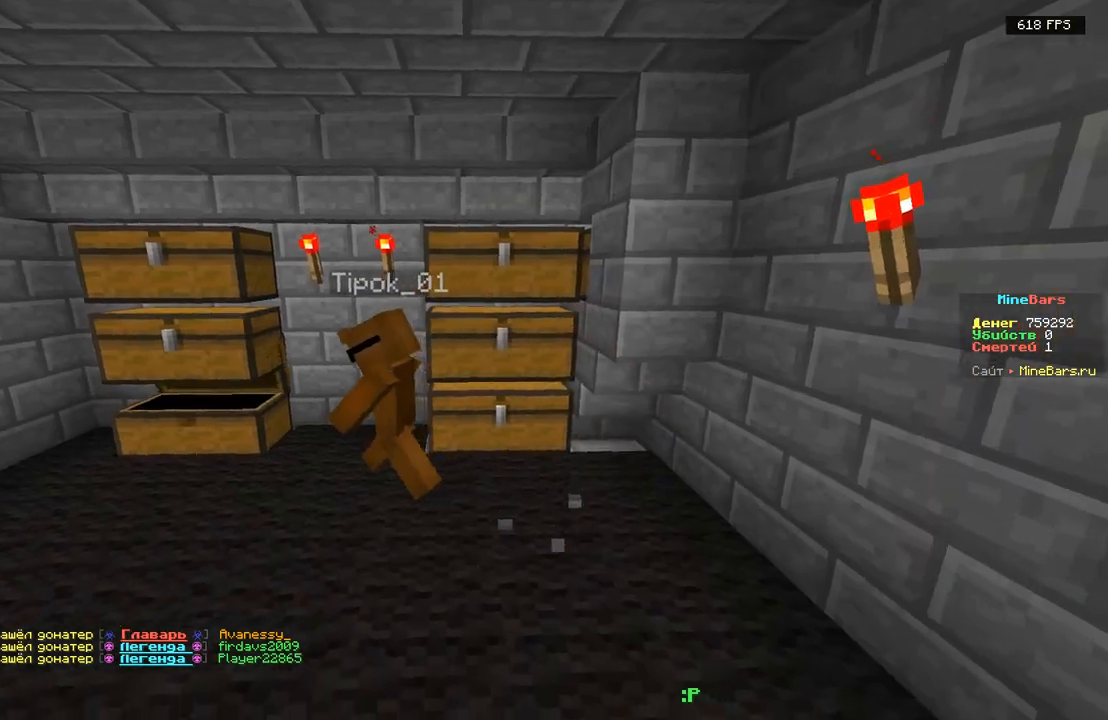
{"keys": ["a", "s"], "events": [[167, "w", "up"], [350, "a", "down"], [383, "s", "down"]]}
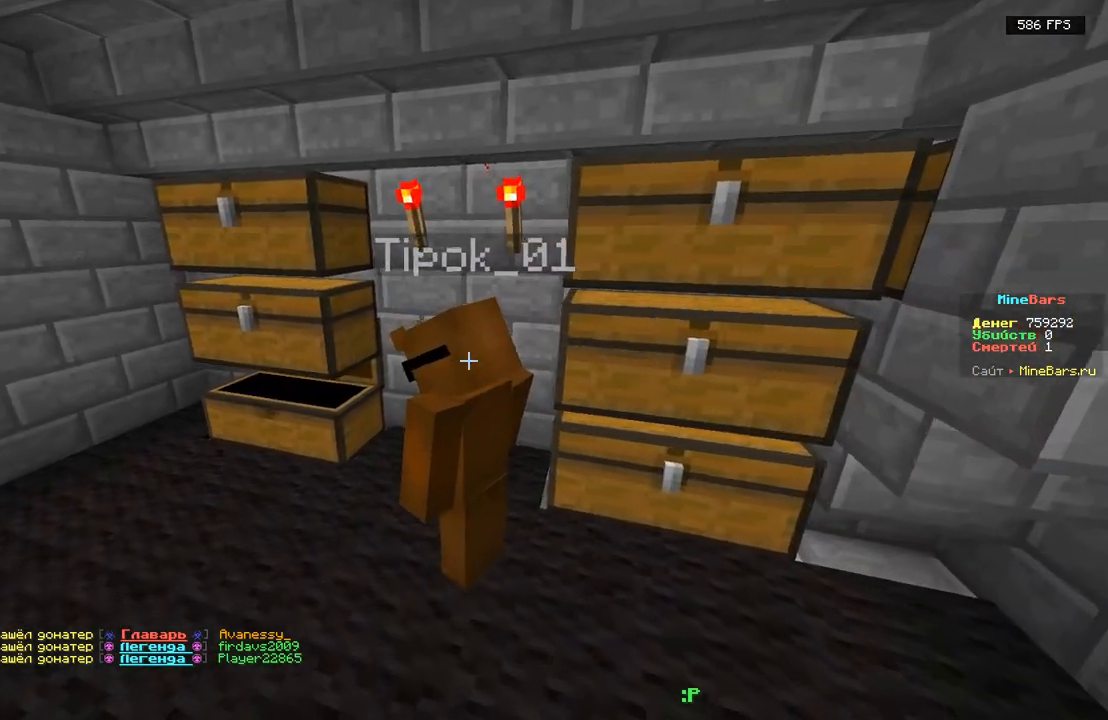
{"keys": [], "events": [[67, "a", "up"], [133, "s", "up"]]}
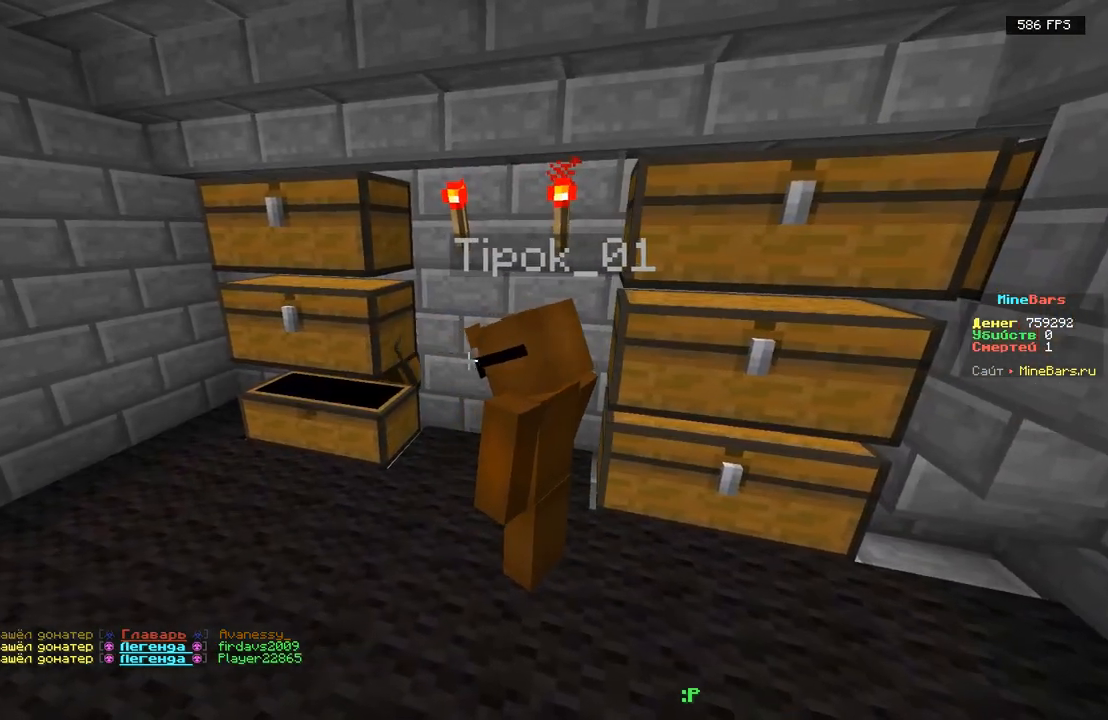
{"keys": [], "events": [[183, "d", "down"], [350, "d", "up"]]}
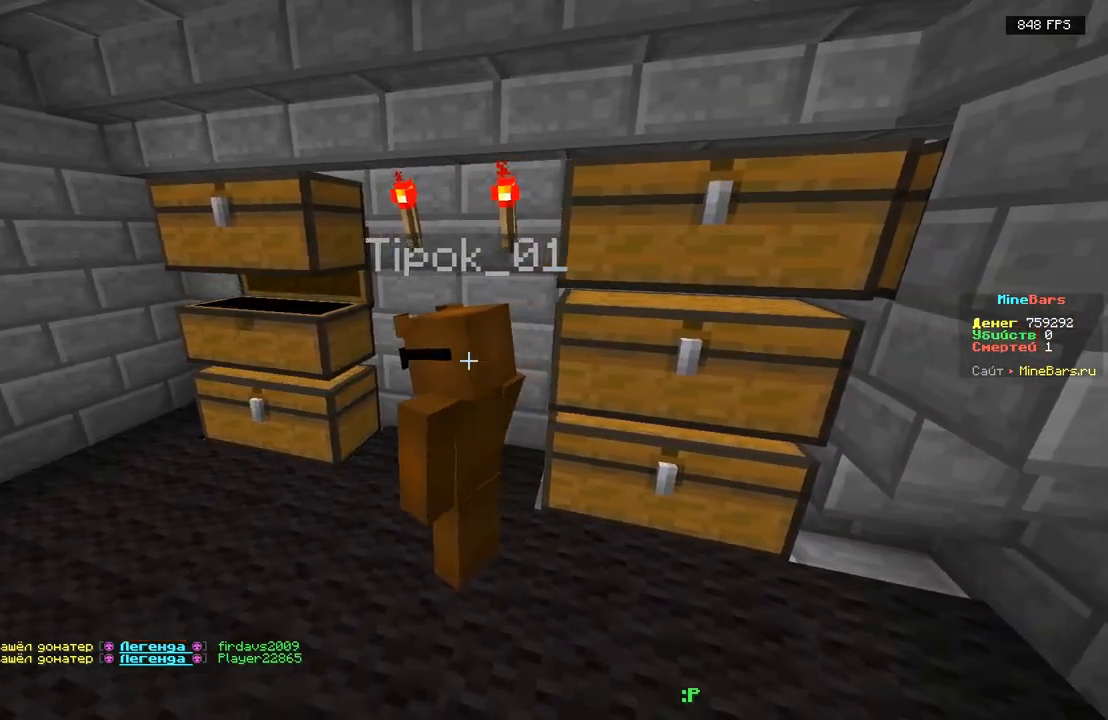
{"keys": [], "events": [[100, "a", "down"], [400, "a", "up"]]}
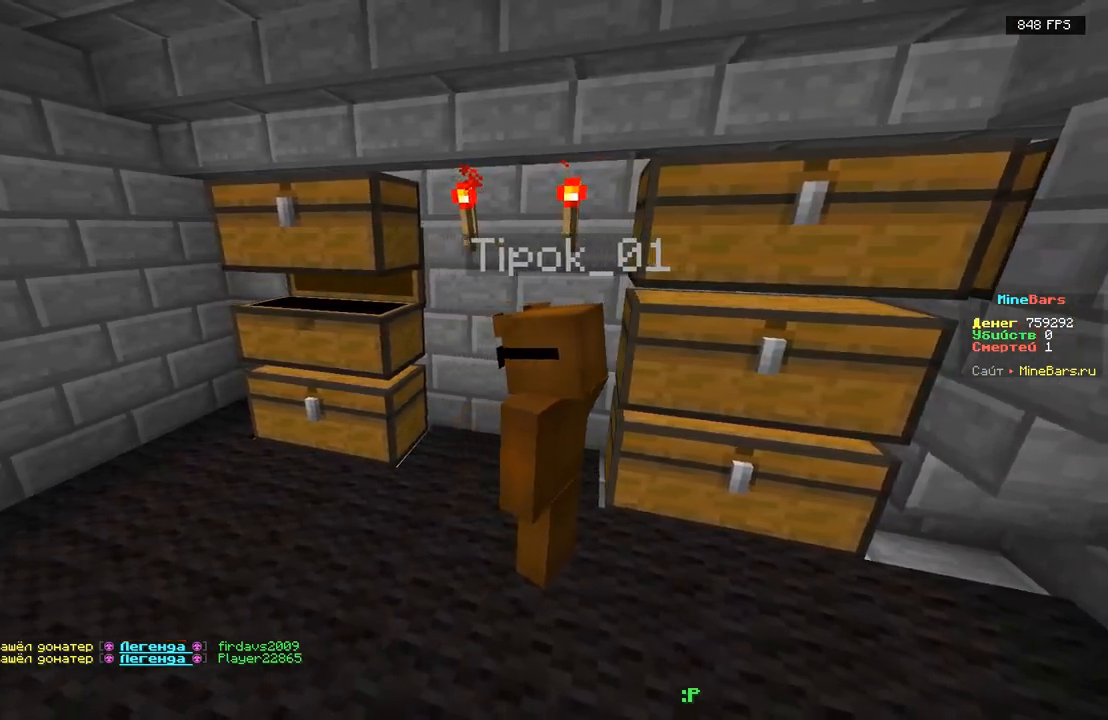
{"keys": [], "events": []}
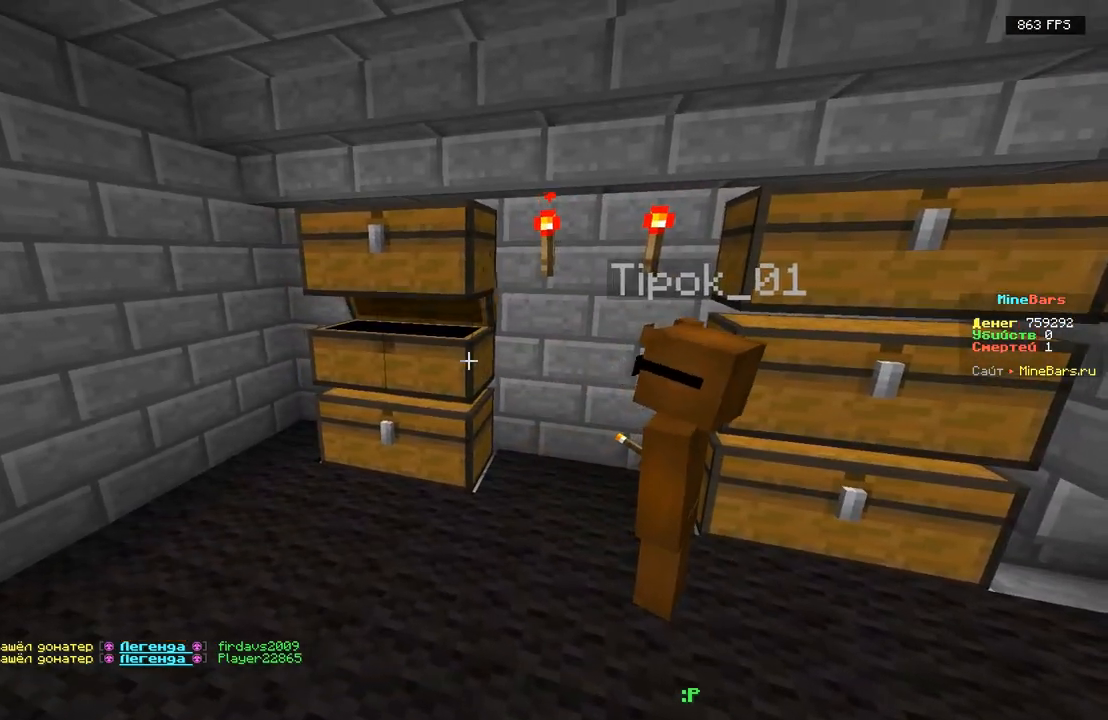
{"keys": ["s"], "events": [[117, "w", "down"], [333, "w", "up"], [433, "s", "down"]]}